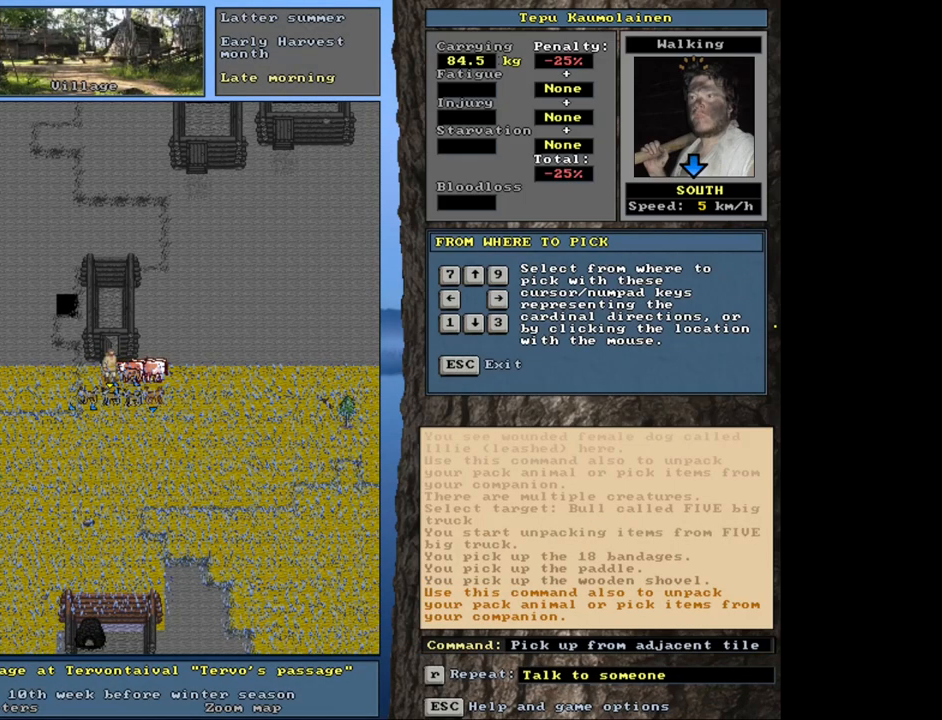
Gameplay with keyboard and mouse; each line is a JSON object with the keys and mouse buttons held at the frame after it. "events" lists presses ("down") and releases ("up") of ".", "/", "0", "1", "2", "3", "4", "5", "6", "8", "9", "a", "alt_l", "alt_r", "b", "backslash", "backspace", "c", "caps_lock", "comma", "ctrl_l", "ctrl_r", "d", "down", "e", "equals", "escape", "f", "f1", "f10", "f11", "f12", "f2", "f3", "f4", "f5", "f6", "f7", "f8", "f9", "g", "h", "i", "j", "k", "l", "lbracket", "left", "minus", "n", "num0", "num1", "num2", "num3", "num4", "num5", "num6", "num7", "num8", "num9", "o", "p", "q", "quote", "r", "rbracket", "return", "right", "s", "semicolon", "shift_l", "shift_r", "space", "super", "t", "tab", "tilde", "up", "v", "w", "x", "y", "z", "mouse_left", "mouse_wheel", "mouse_right", "mouse_mb4" and "mouse_mb5" between this image and that frame as [ms after this image, input, new state], when the widget could be followed in between. "mouse_left", "mouse_wheel", "mouse_right", "mouse_mb4", "mouse_mb5" = the "left", "wheel", "right", "mb4", "mb5" buttons of the "mouse" list. No other keys are recorded. "wheel" means that the mouse wheel is clicked or scrolled. Mouse movement is not recorded. Not read: 7 m u.
{"keys": [], "mouse": [], "events": [[117, "right", "down"], [200, "right", "up"]]}
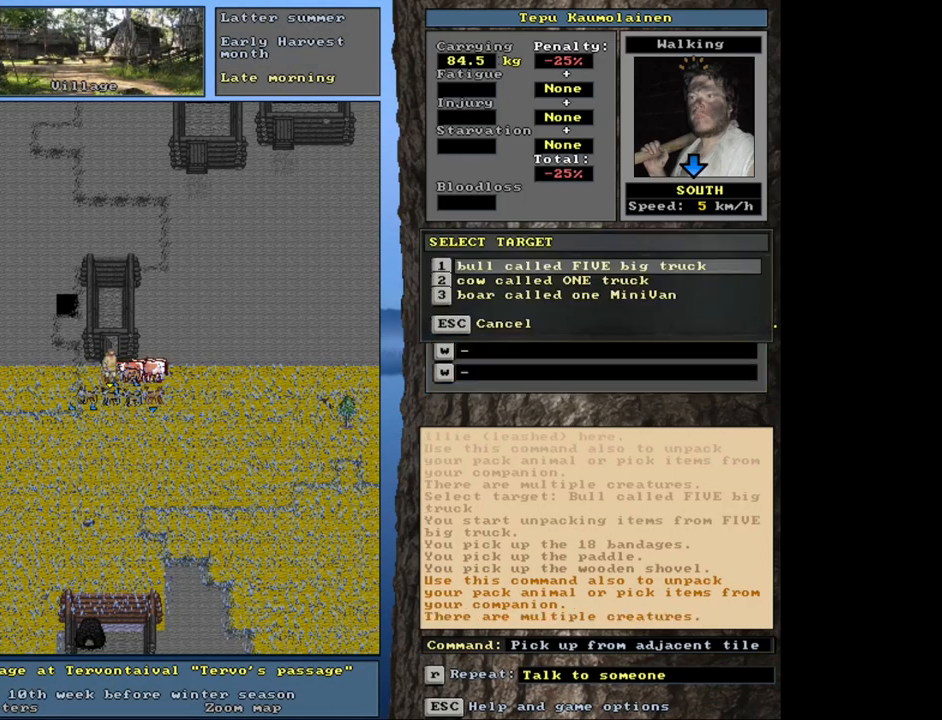
{"keys": [], "mouse": [], "events": []}
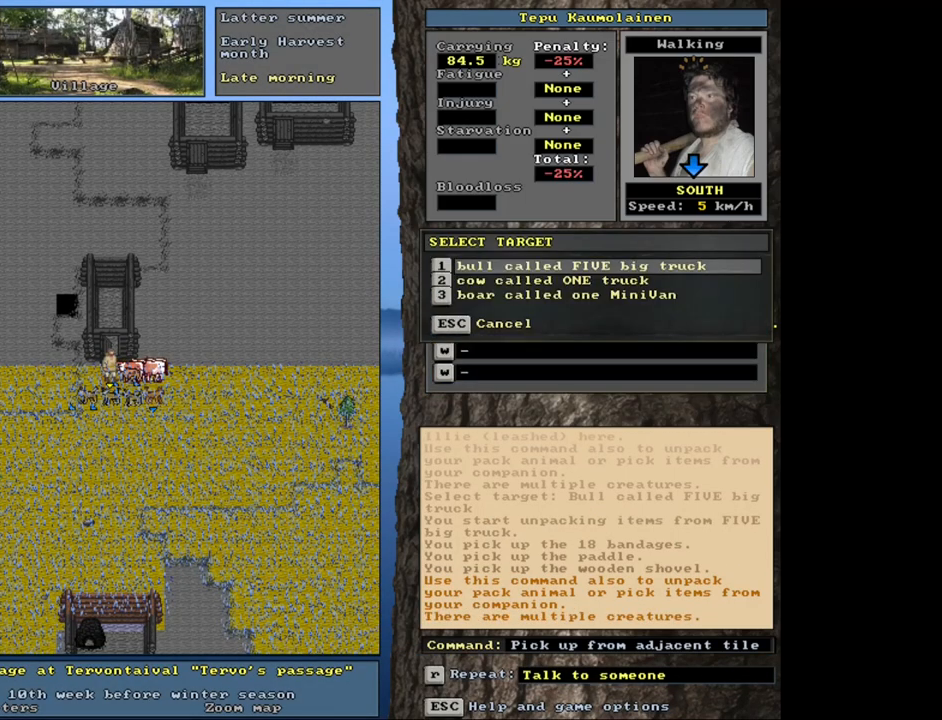
{"keys": [], "mouse": [], "events": [[150, "down", "down"], [233, "down", "up"], [433, "return", "down"], [500, "return", "up"]]}
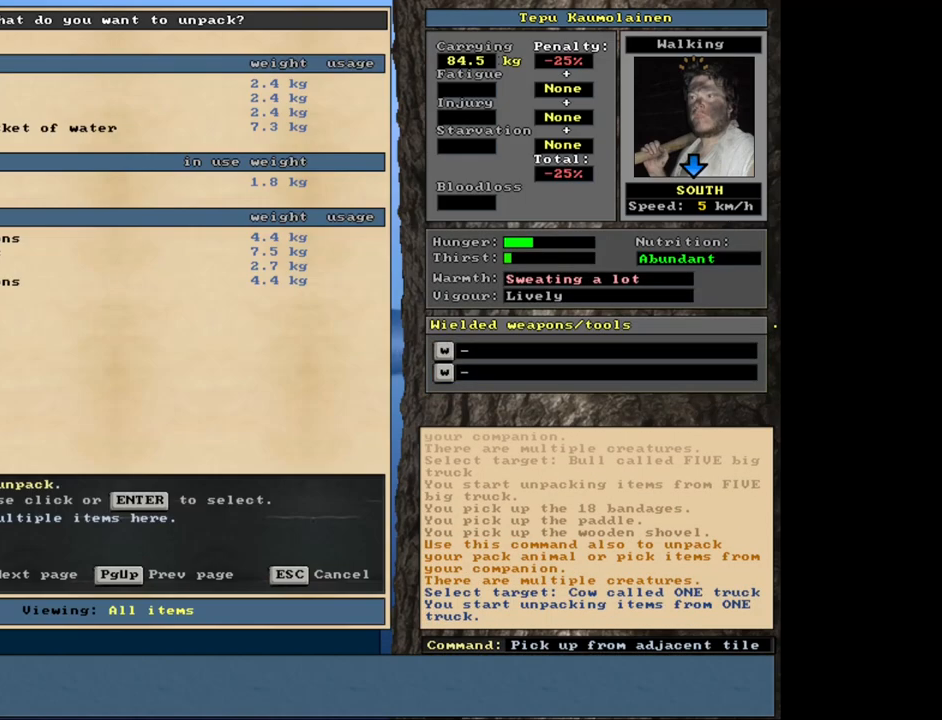
{"keys": [], "mouse": [], "events": []}
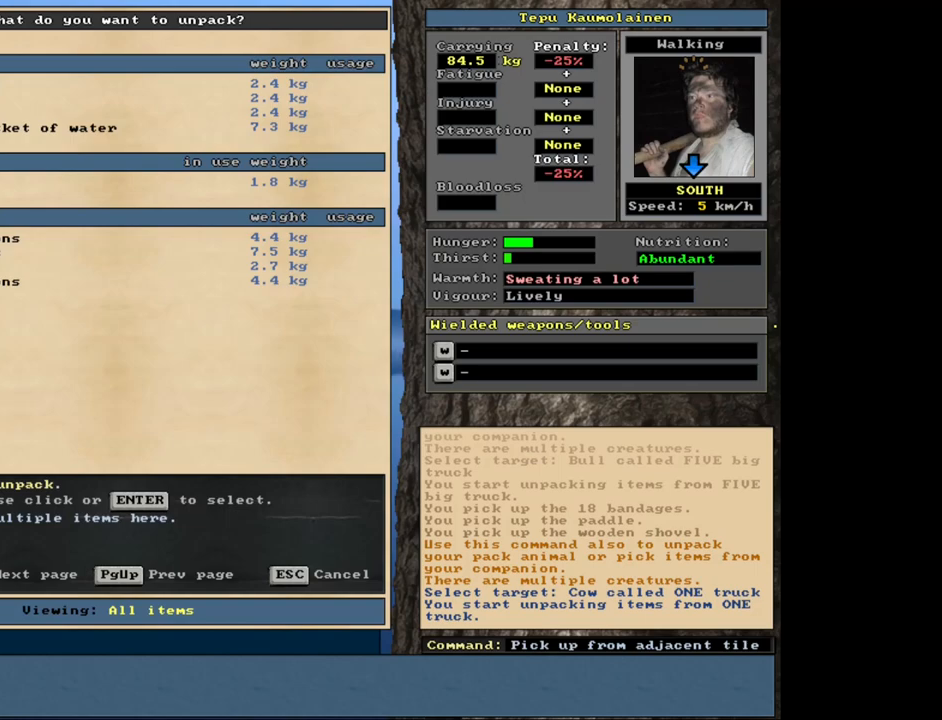
{"keys": [], "mouse": [], "events": []}
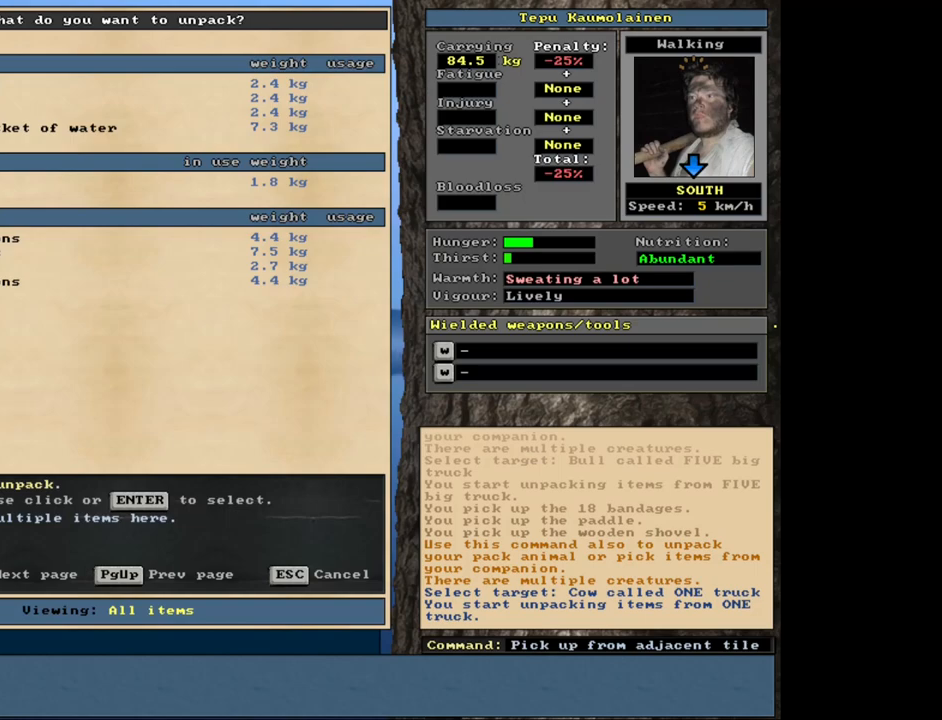
{"keys": [], "mouse": [], "events": []}
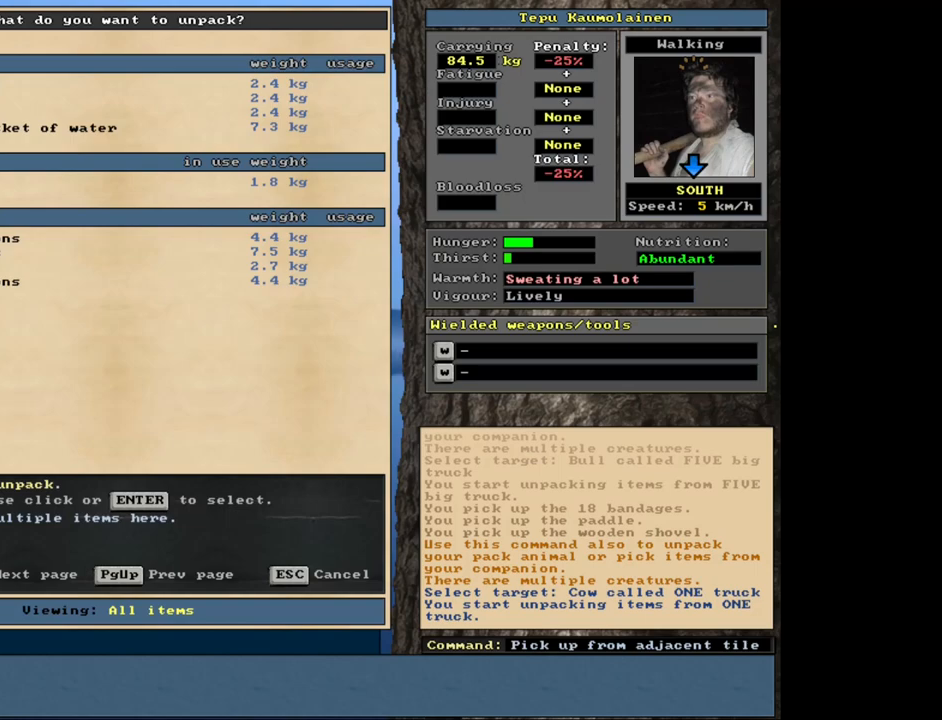
{"keys": ["down"], "mouse": [], "events": [[83, "down", "down"], [150, "down", "up"], [267, "down", "down"], [350, "down", "up"], [433, "down", "down"]]}
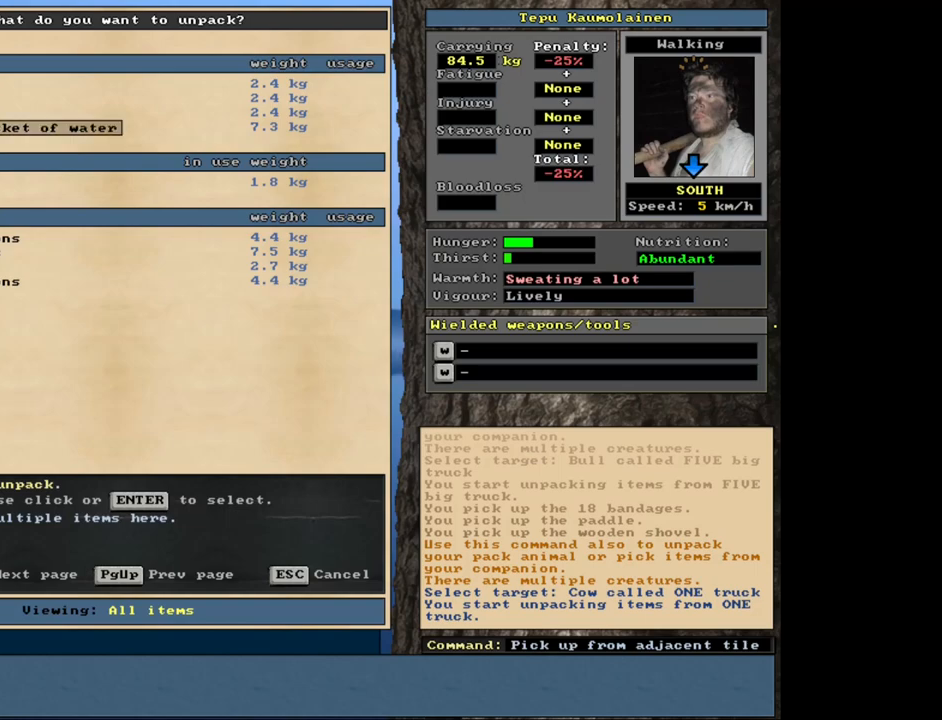
{"keys": ["down"], "mouse": [], "events": [[33, "down", "up"], [117, "down", "down"], [167, "down", "up"], [300, "down", "down"], [367, "down", "up"], [467, "down", "down"]]}
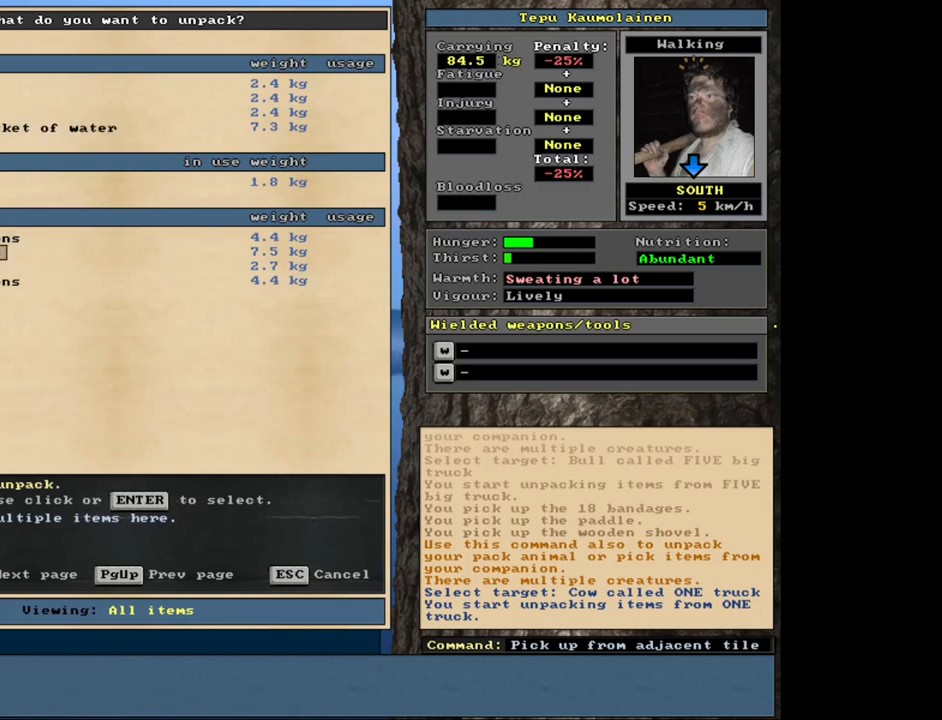
{"keys": [], "mouse": [], "events": [[33, "down", "up"], [167, "up", "down"], [233, "up", "up"], [333, "up", "down"], [417, "up", "up"]]}
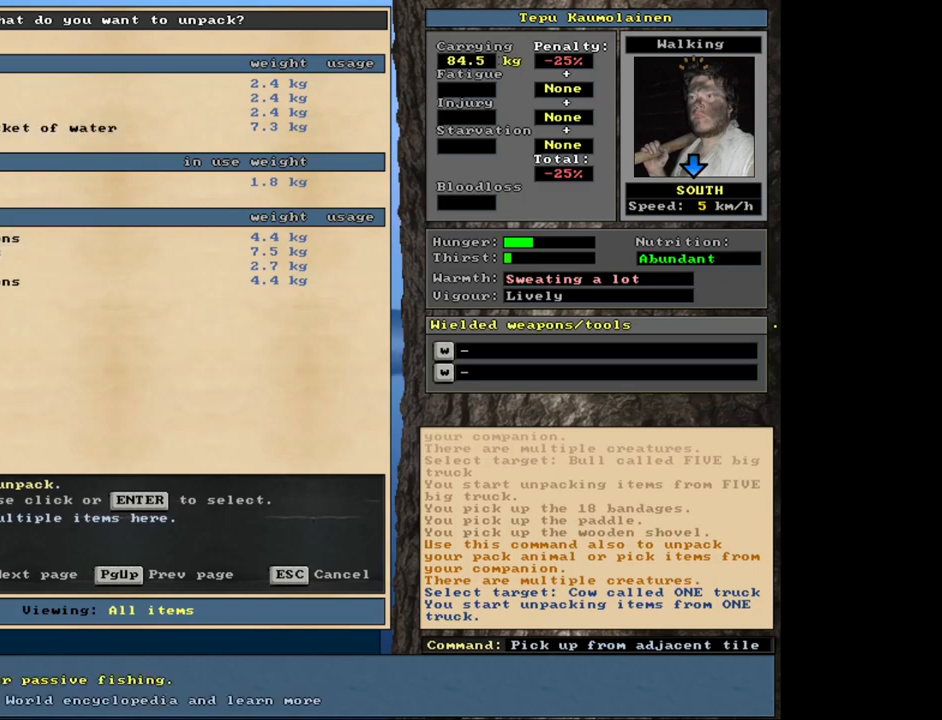
{"keys": [], "mouse": [], "events": []}
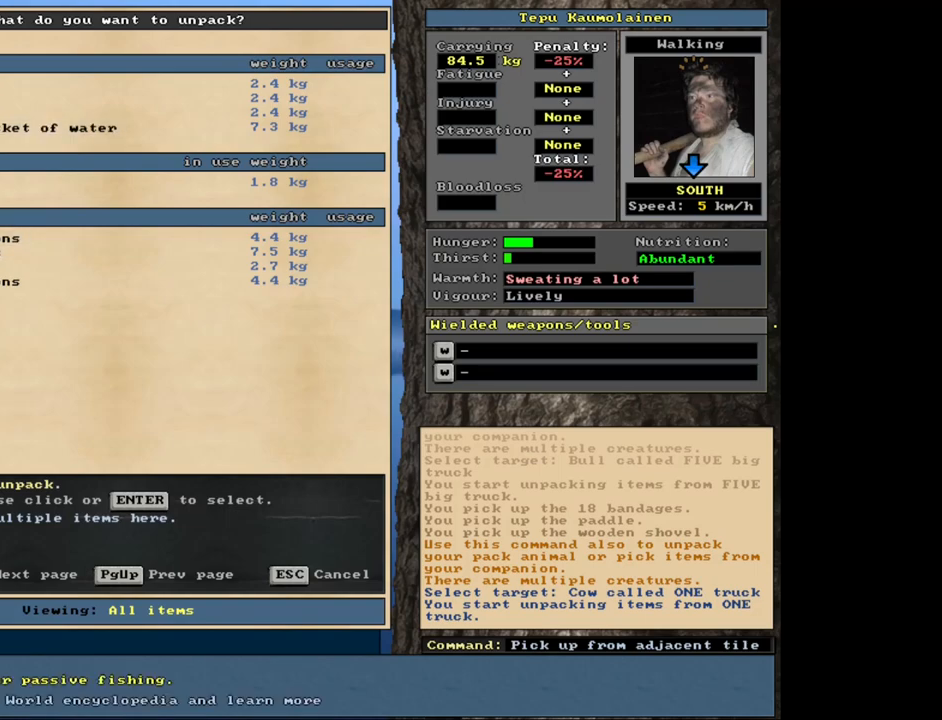
{"keys": [], "mouse": [], "events": []}
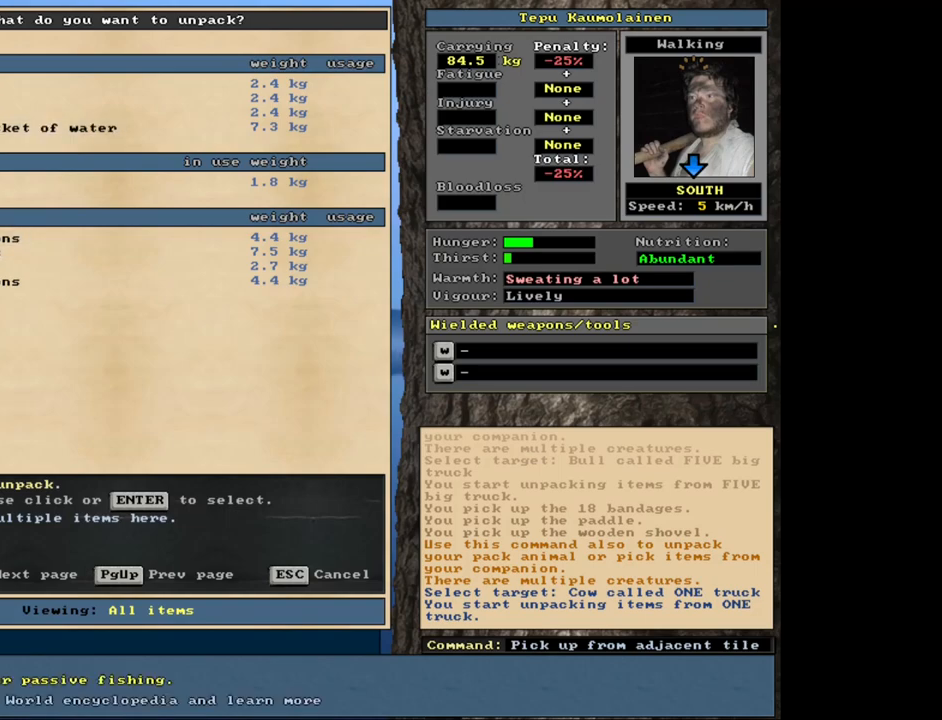
{"keys": [], "mouse": [], "events": []}
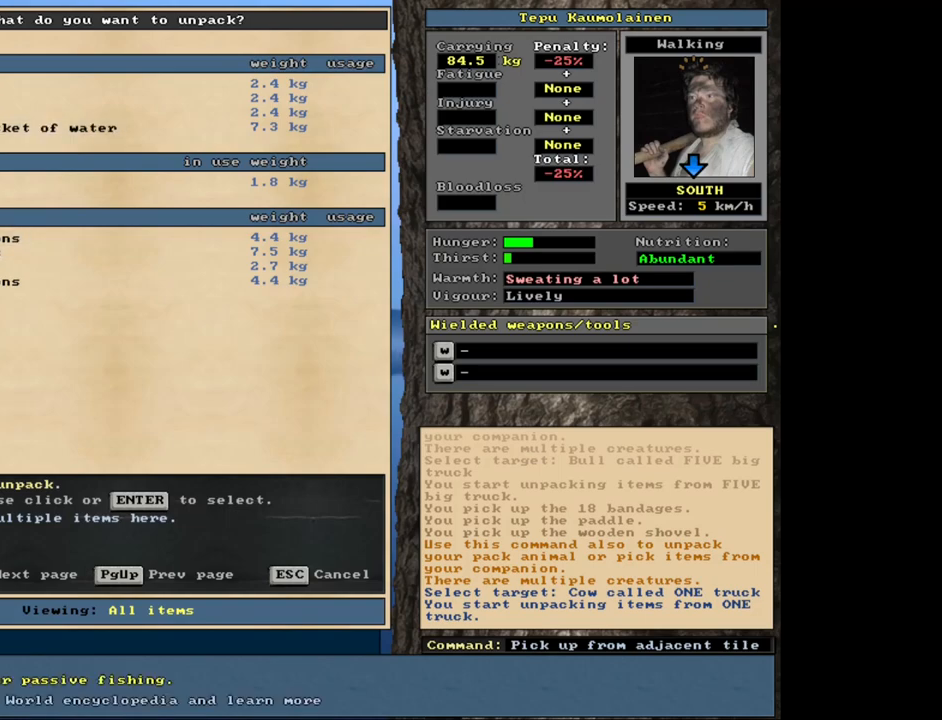
{"keys": ["down"], "mouse": [], "events": [[500, "down", "down"]]}
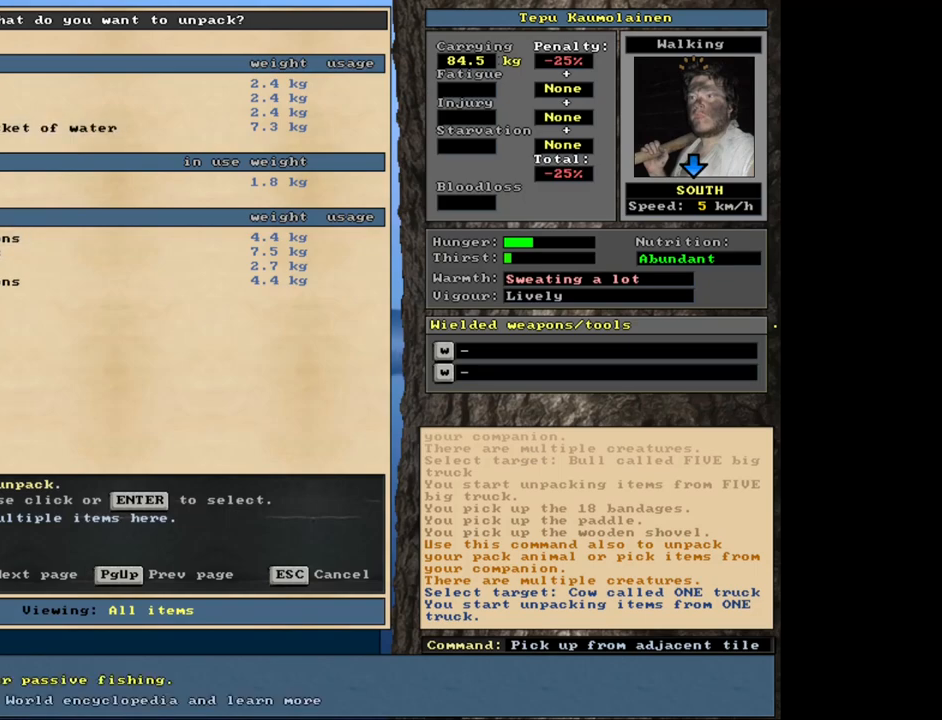
{"keys": [], "mouse": [], "events": [[83, "down", "up"], [150, "down", "down"], [250, "down", "up"], [367, "down", "down"], [483, "down", "up"]]}
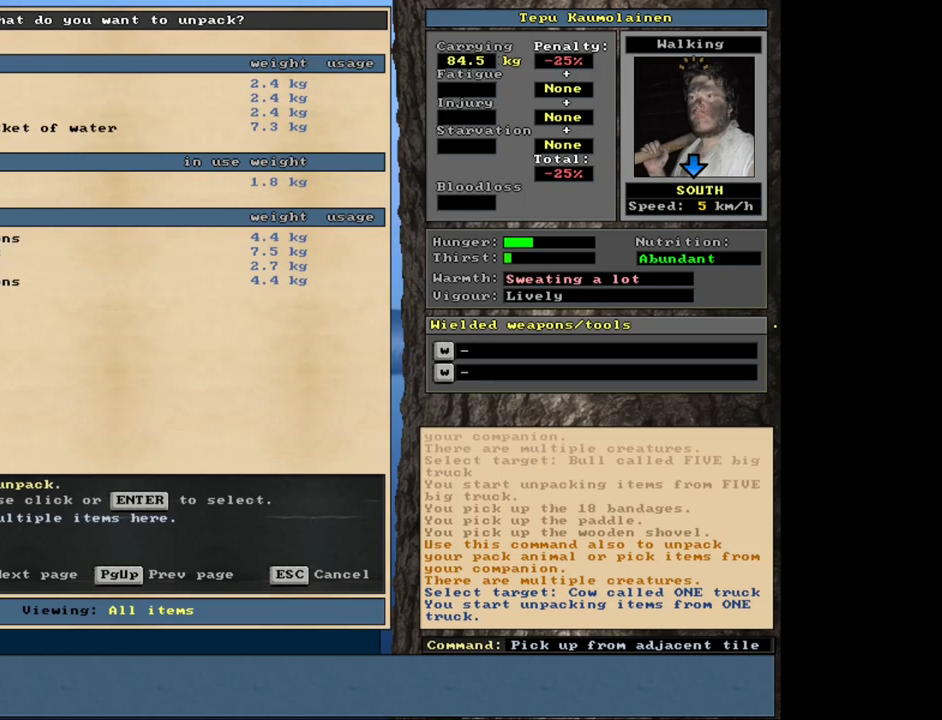
{"keys": ["shift_l"], "mouse": [], "events": [[217, "escape", "down"], [300, "escape", "up"], [450, "shift_l", "down"]]}
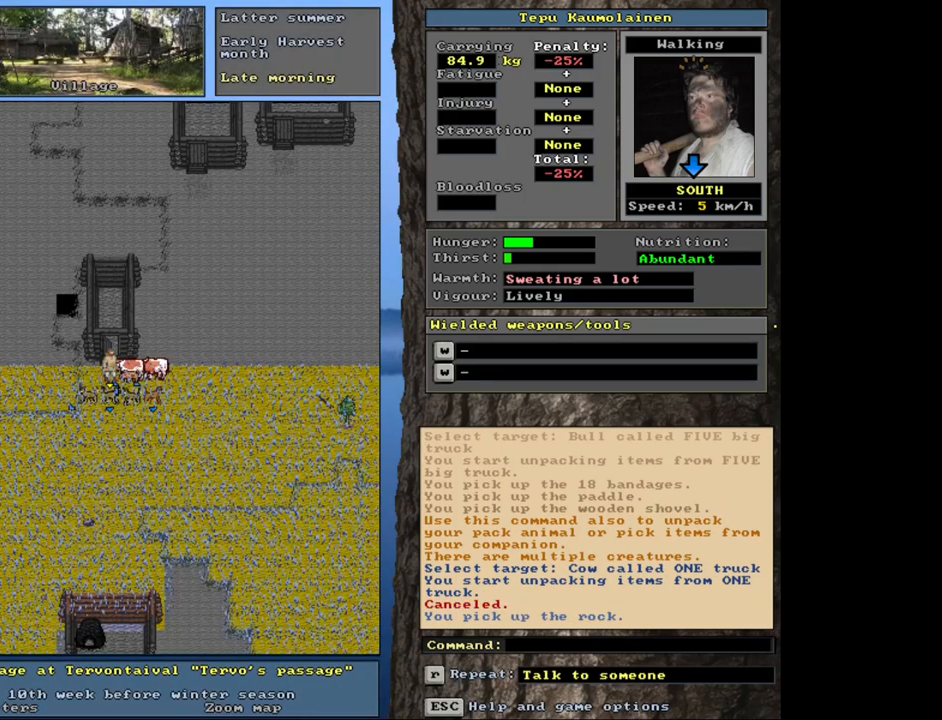
{"keys": ["right"], "mouse": [], "events": [[67, "g", "down"], [150, "g", "up"], [217, "shift_l", "up"], [450, "right", "down"]]}
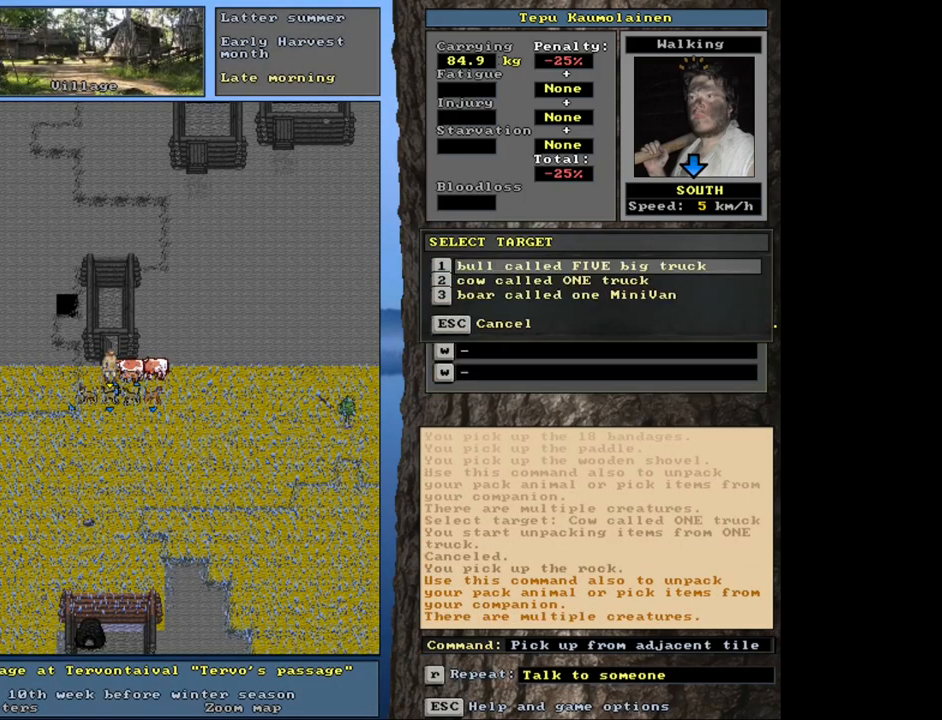
{"keys": [], "mouse": [], "events": [[33, "right", "up"]]}
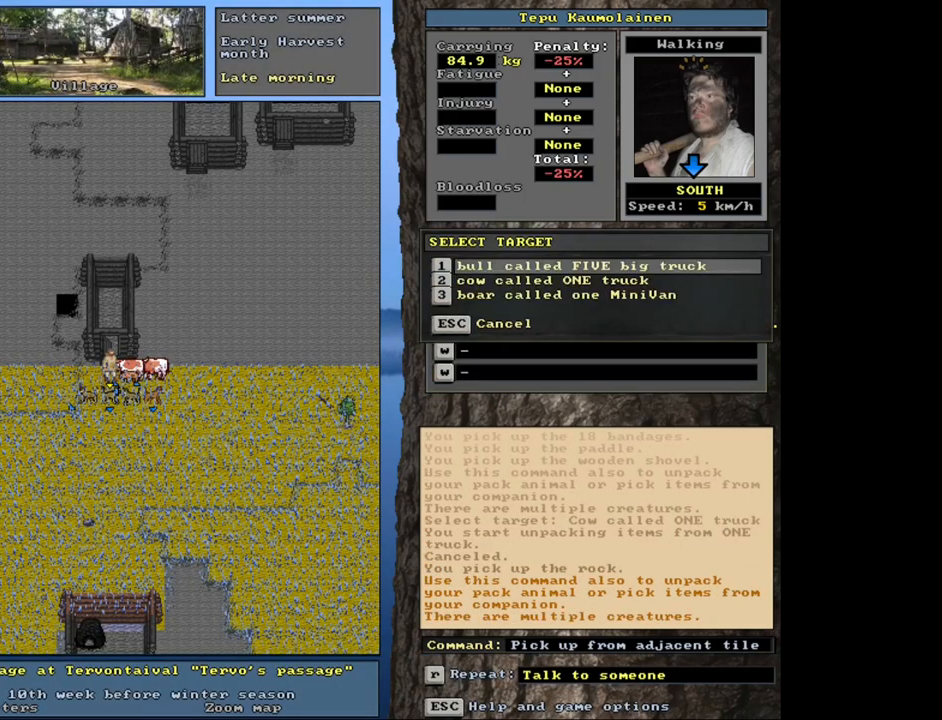
{"keys": [], "mouse": [], "events": []}
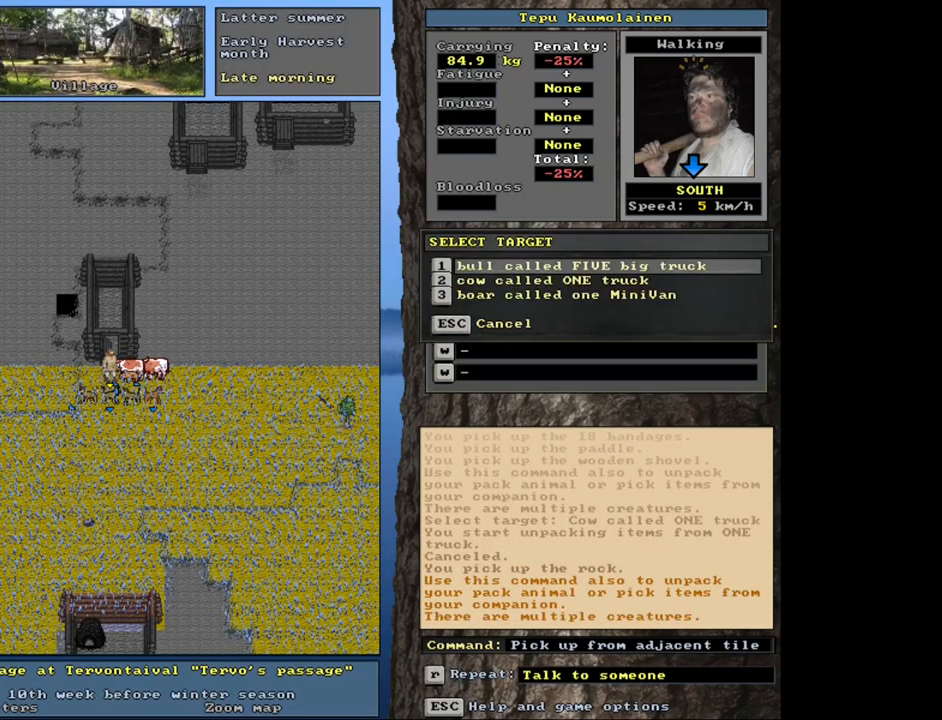
{"keys": ["return"], "mouse": [], "events": [[100, "down", "down"], [167, "down", "up"], [217, "down", "down"], [300, "down", "up"], [500, "return", "down"]]}
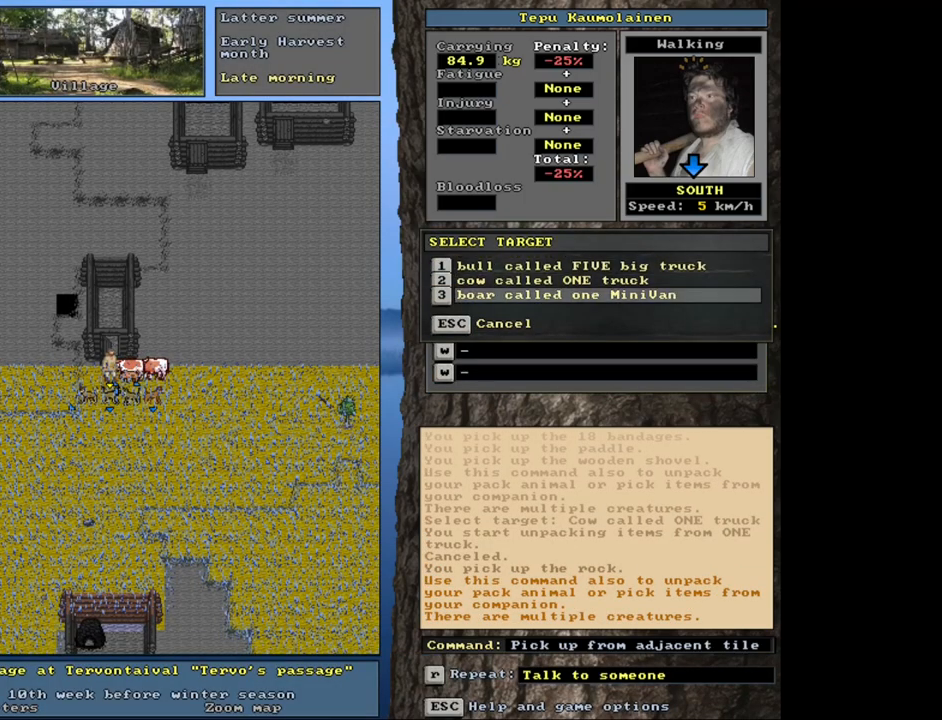
{"keys": [], "mouse": [], "events": [[83, "return", "up"]]}
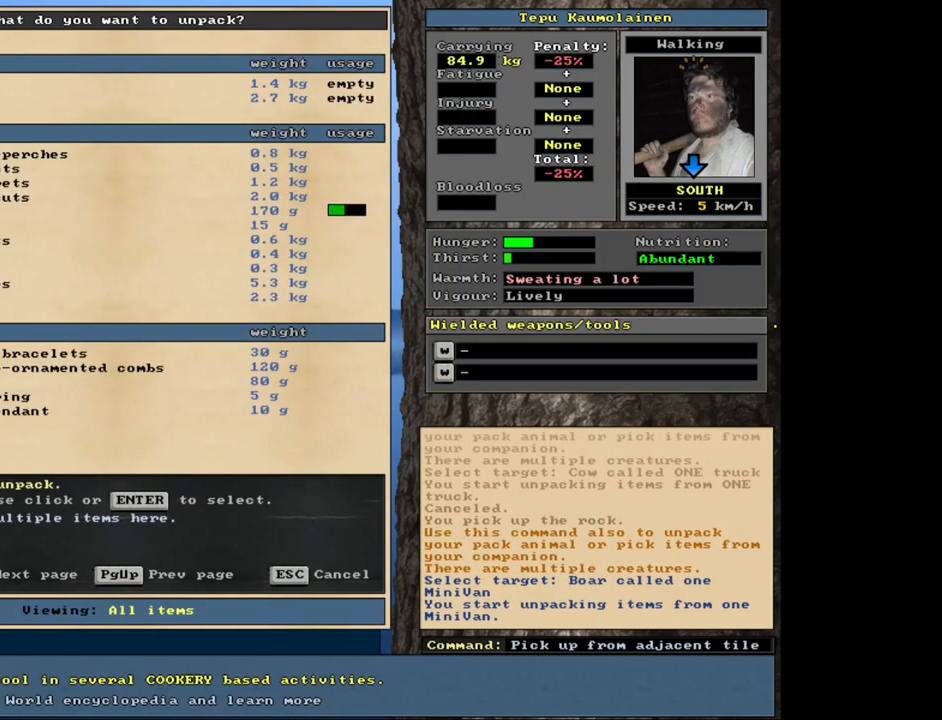
{"keys": [], "mouse": [], "events": [[367, "down", "down"], [450, "down", "up"]]}
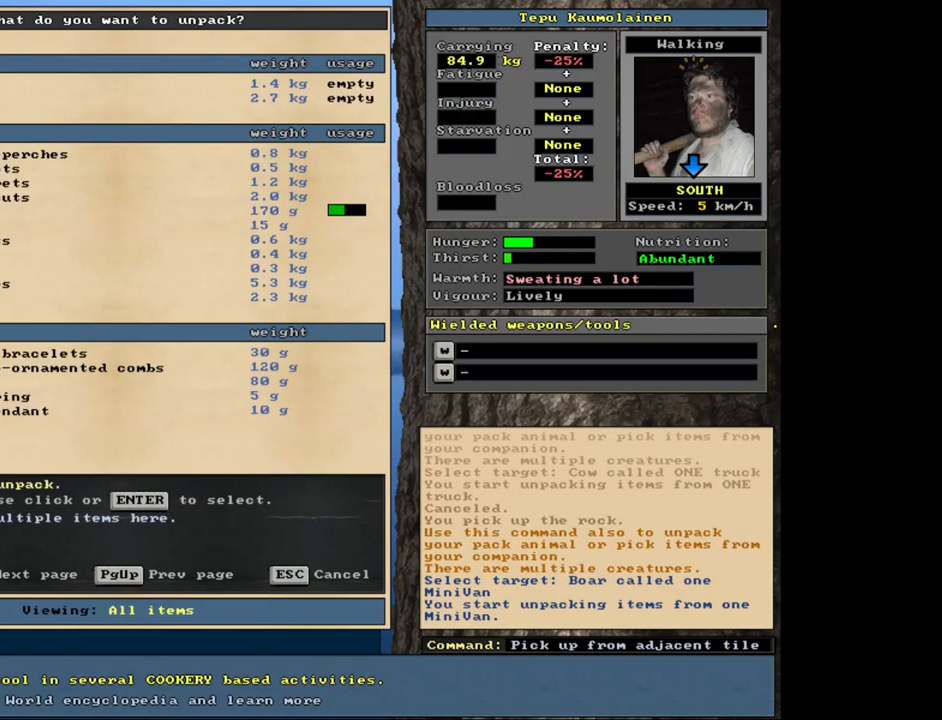
{"keys": [], "mouse": [], "events": []}
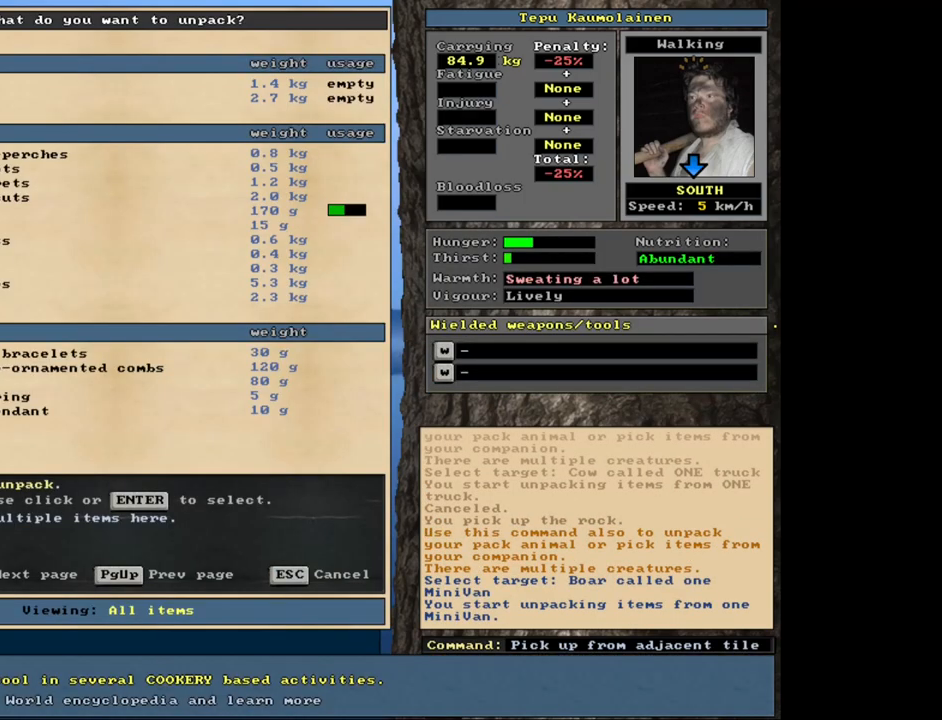
{"keys": [], "mouse": [], "events": [[33, "down", "down"], [117, "down", "up"], [233, "down", "down"], [350, "down", "up"]]}
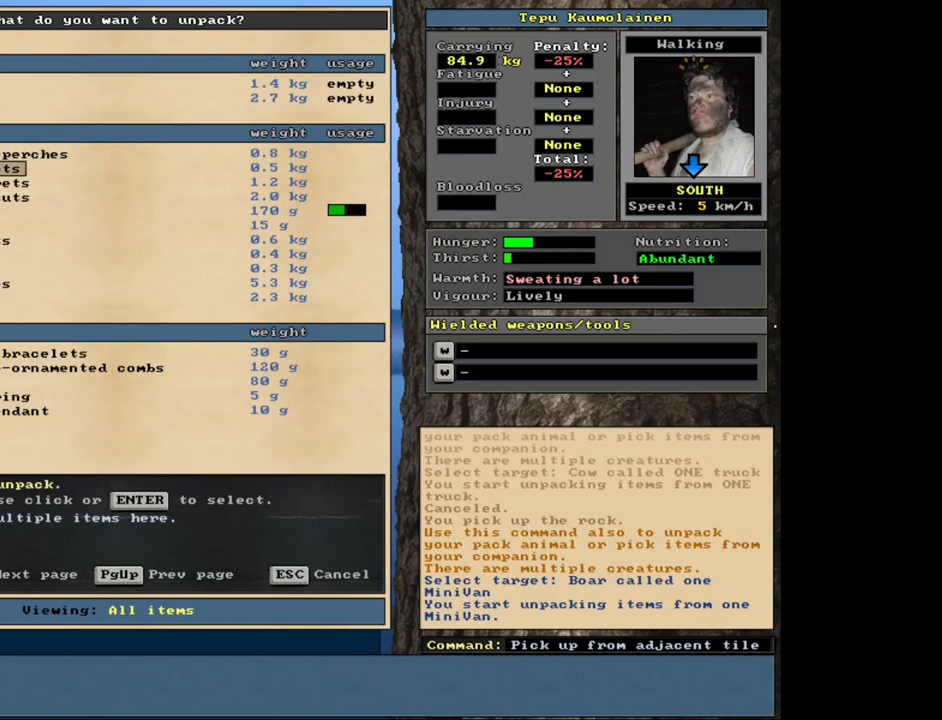
{"keys": [], "mouse": [], "events": []}
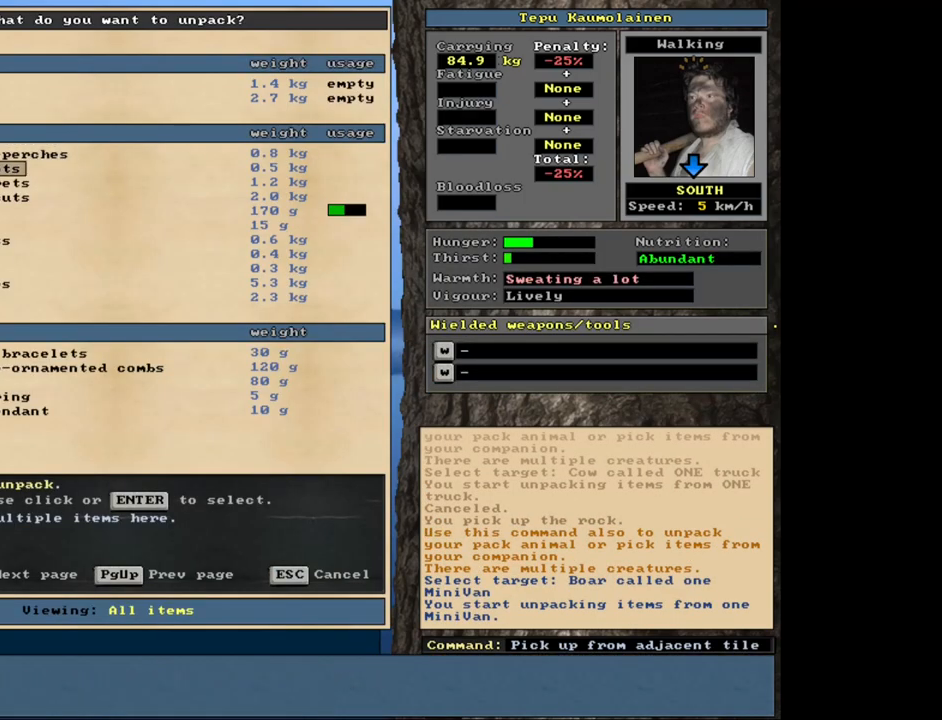
{"keys": [], "mouse": [], "events": []}
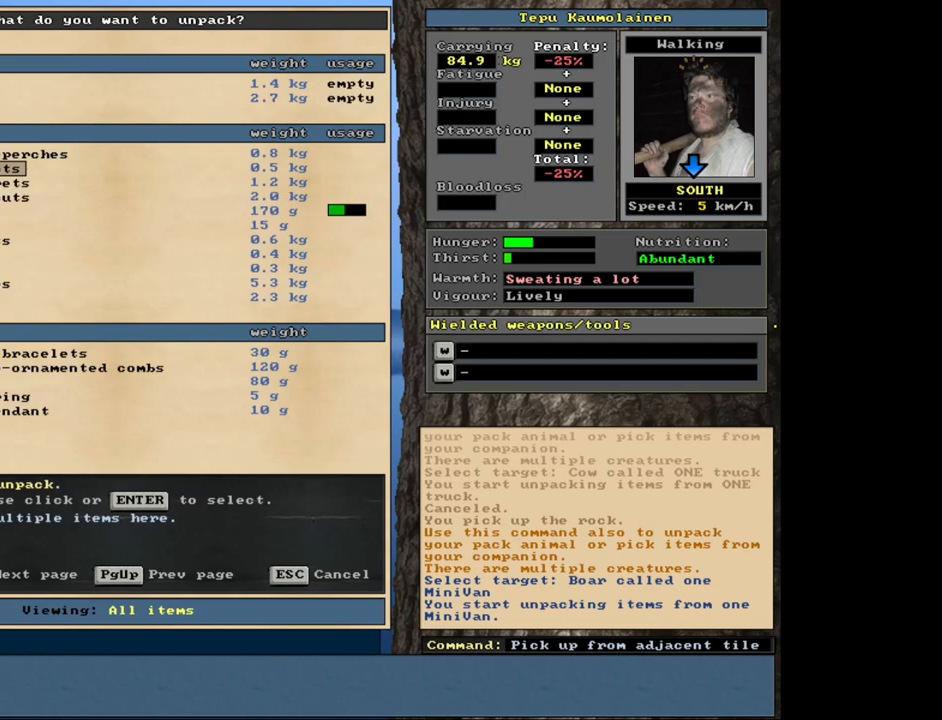
{"keys": [], "mouse": [], "events": [[50, "down", "down"], [133, "down", "up"], [250, "down", "down"], [333, "down", "up"], [417, "down", "down"], [467, "down", "up"]]}
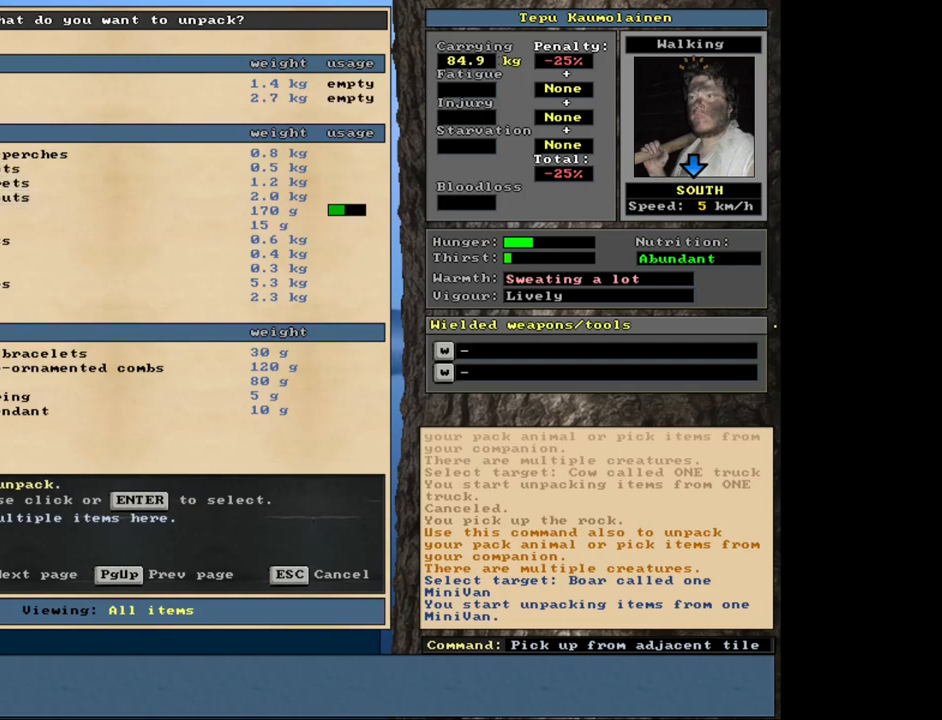
{"keys": [], "mouse": [], "events": [[67, "down", "down"], [117, "down", "up"], [217, "down", "down"], [283, "down", "up"], [367, "down", "down"], [417, "down", "up"]]}
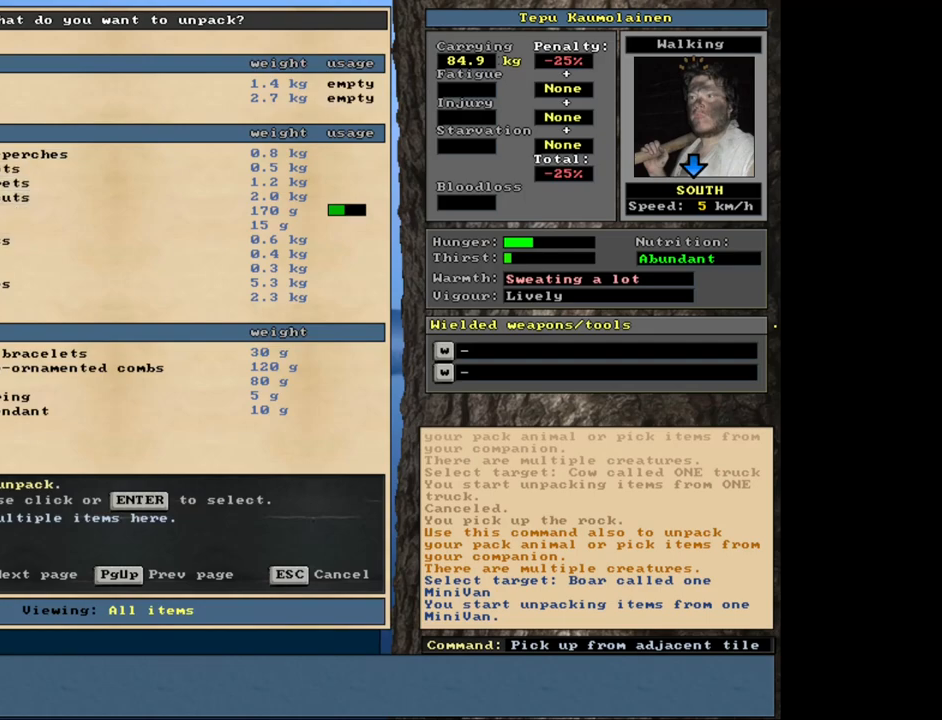
{"keys": [], "mouse": [], "events": [[17, "down", "down"], [67, "down", "up"], [167, "down", "down"], [250, "down", "up"], [400, "return", "down"], [467, "return", "up"]]}
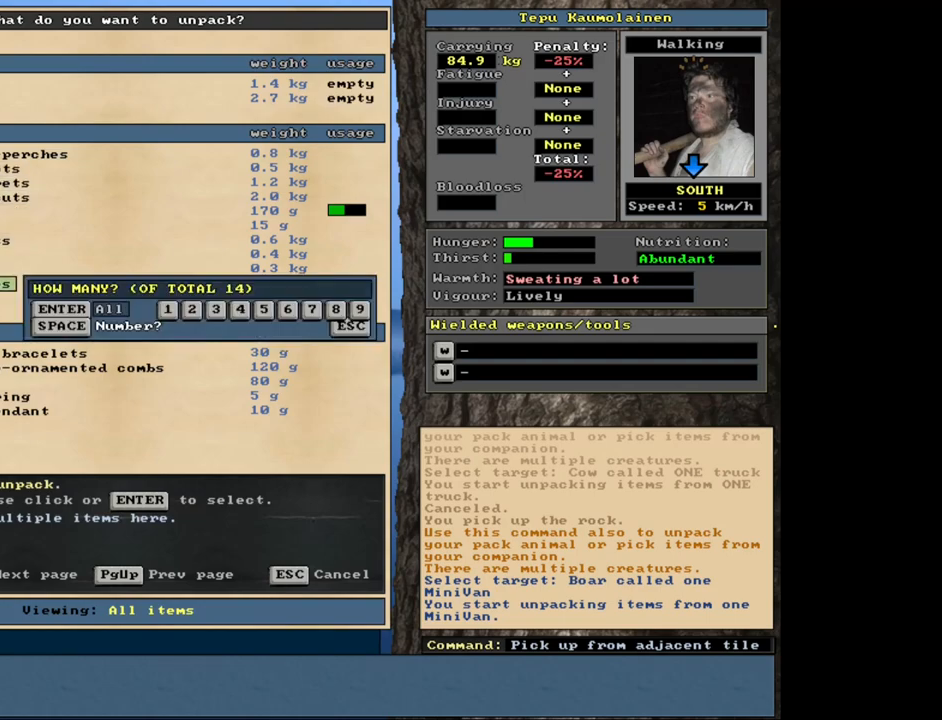
{"keys": ["up"], "mouse": [], "events": [[83, "return", "down"], [167, "return", "up"], [300, "up", "down"], [367, "up", "up"], [483, "up", "down"]]}
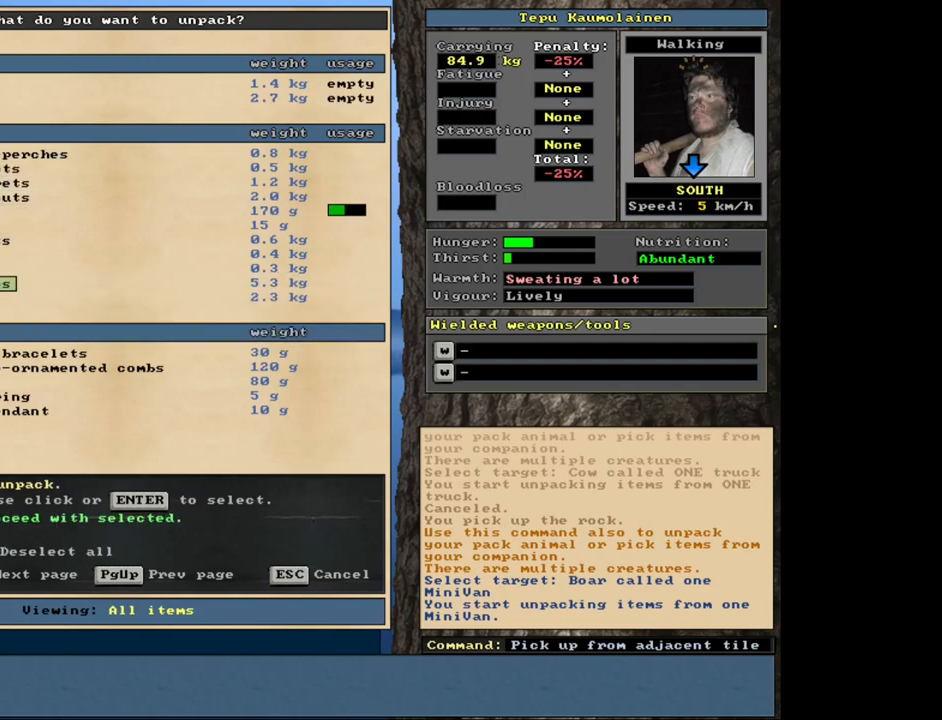
{"keys": [], "mouse": [], "events": [[83, "up", "up"], [217, "up", "down"], [300, "up", "up"]]}
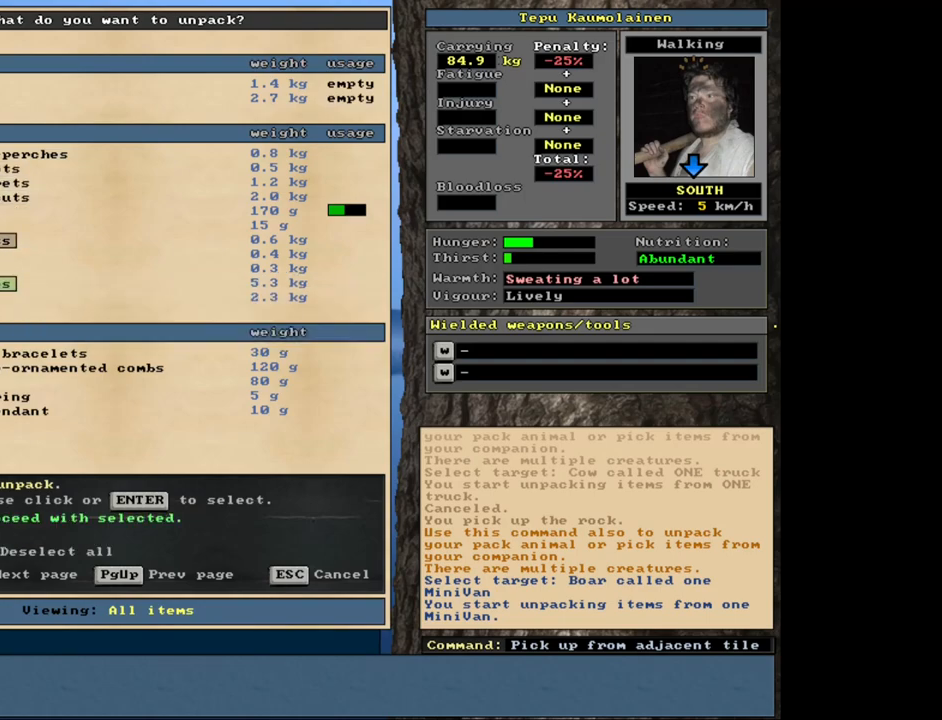
{"keys": [], "mouse": [], "events": [[17, "up", "down"], [83, "up", "up"]]}